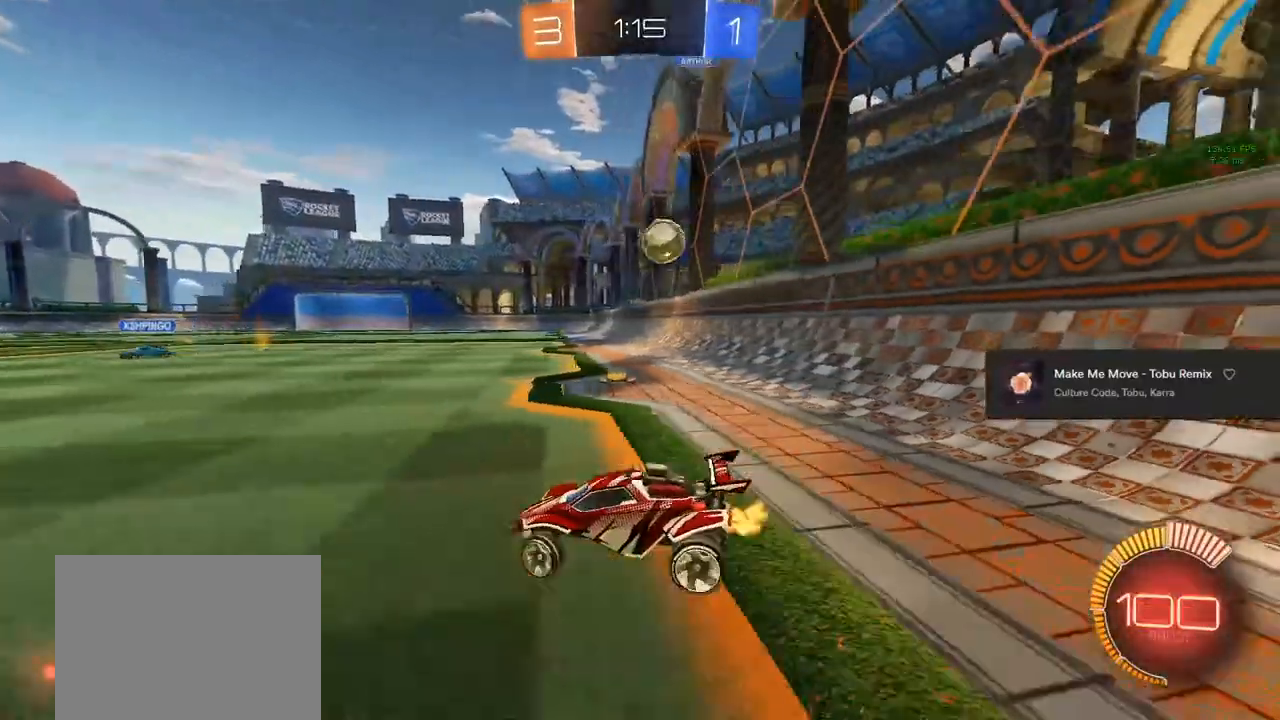
Gameplay with a controller (PlayStation layout); each line is a JSON object with the inputs held at the frame after it. "events" lists button and stick changes between this image and that frame as [ms after this image, input, new state], when the widget could be followed in between. Not read: R3.
{"buttons": ["R2"], "left_stick": "right", "right_stick": "center", "events": [[17, "R2", "up"], [33, "L2", "down"], [150, "R2", "down"], [217, "L2", "up"]]}
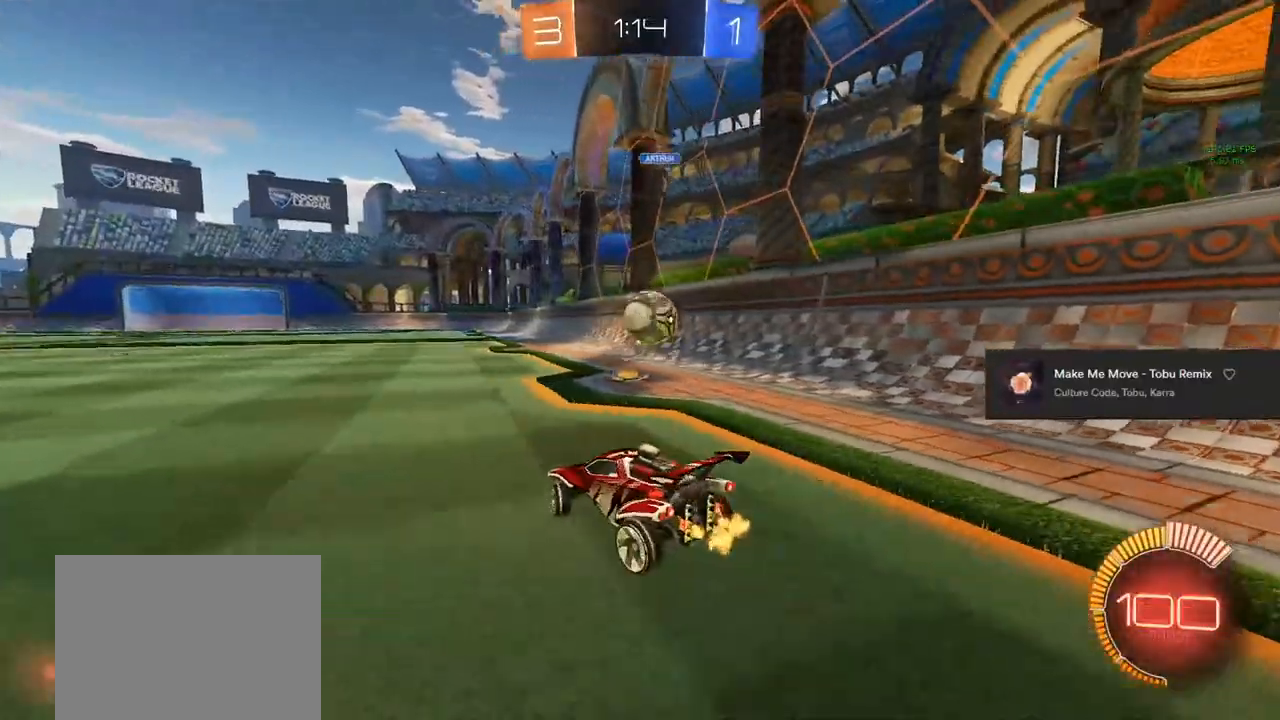
{"buttons": [], "left_stick": "right", "right_stick": "center", "events": [[200, "CIRCLE", "down"], [200, "left_stick", "center"], [300, "CIRCLE", "up"], [350, "R2", "up"], [433, "left_stick", "right"]]}
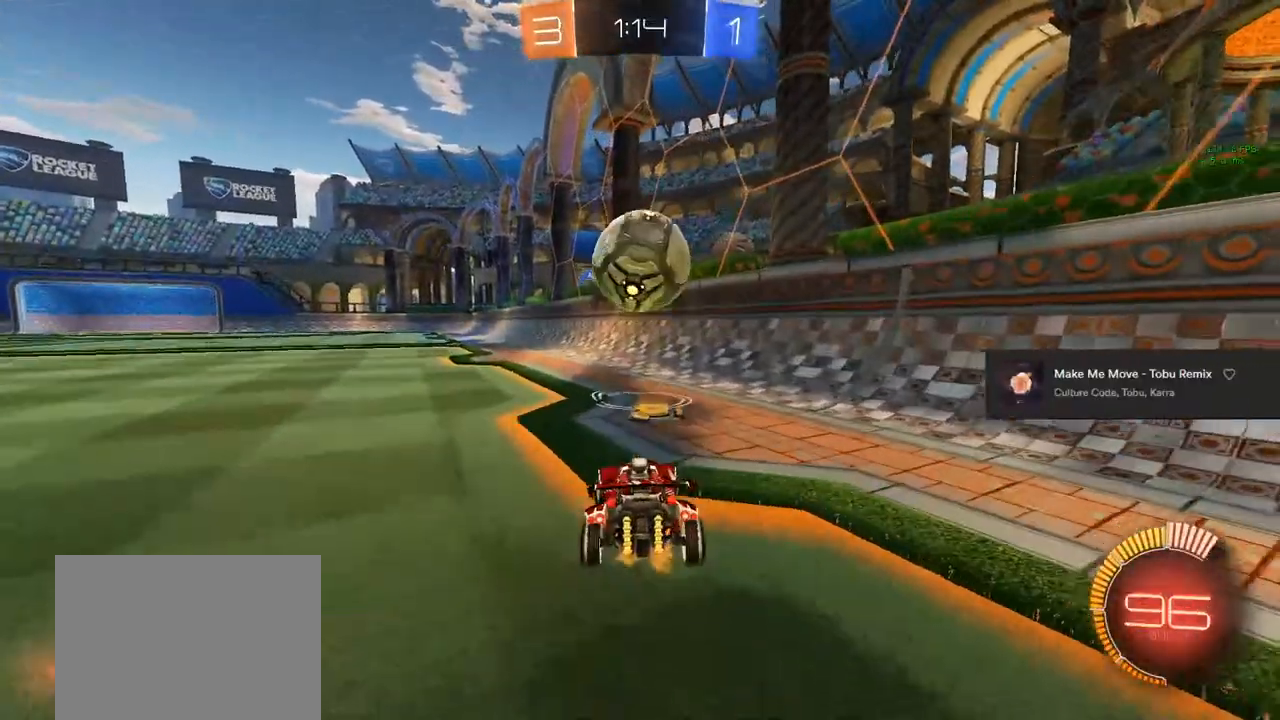
{"buttons": [], "left_stick": "center", "right_stick": "center", "events": [[100, "CROSS", "down"], [100, "R1", "down"], [133, "left_stick", "center"], [300, "CROSS", "up"], [300, "R1", "up"]]}
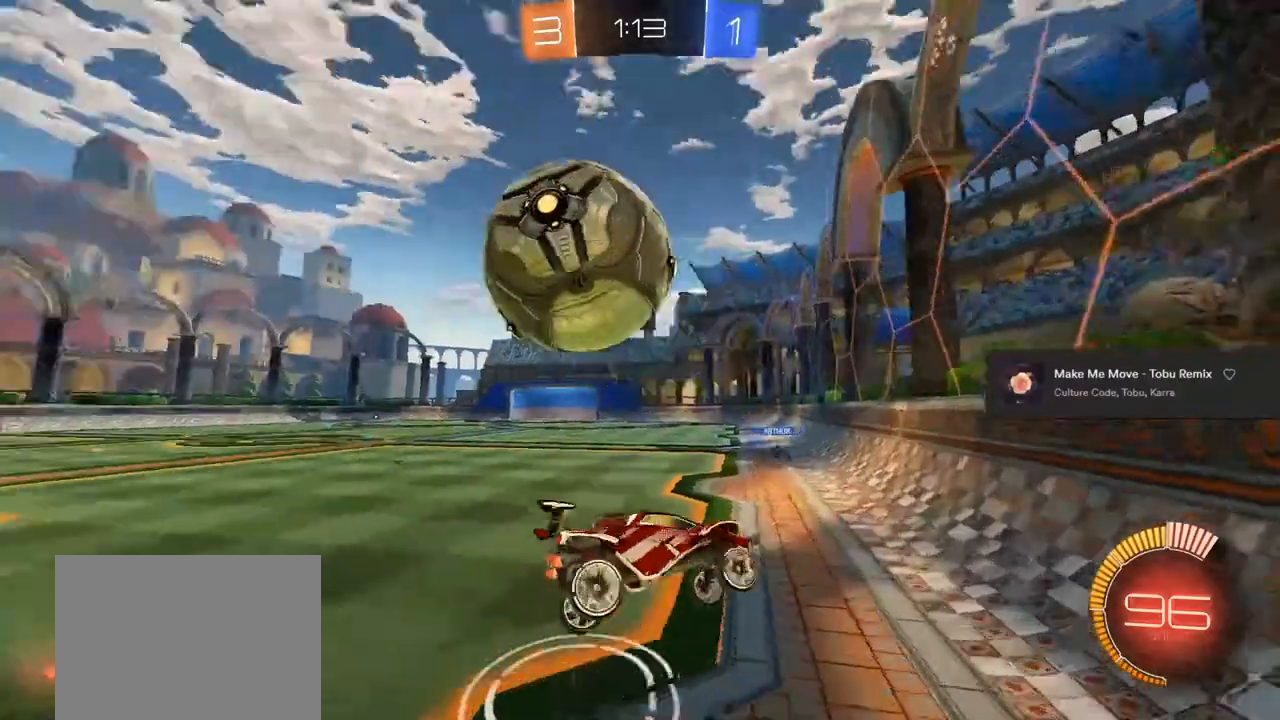
{"buttons": ["L1", "R2"], "left_stick": "down-left", "right_stick": "center", "events": [[150, "R2", "down"], [217, "TRIANGLE", "down"], [317, "TRIANGLE", "up"], [383, "left_stick", "down-left"], [467, "L1", "down"]]}
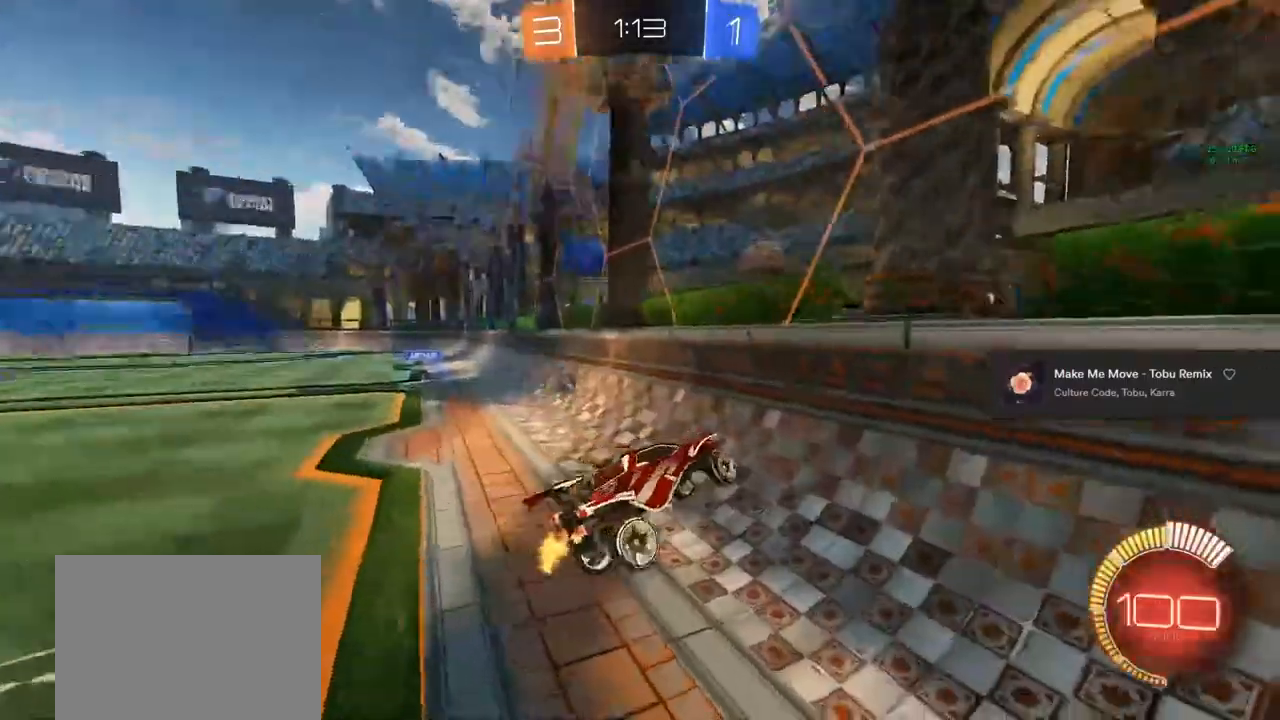
{"buttons": ["R2"], "left_stick": "left", "right_stick": "center", "events": [[50, "TRIANGLE", "down"], [100, "L1", "up"], [100, "R2", "up"], [183, "TRIANGLE", "up"], [283, "left_stick", "left"], [483, "R2", "down"]]}
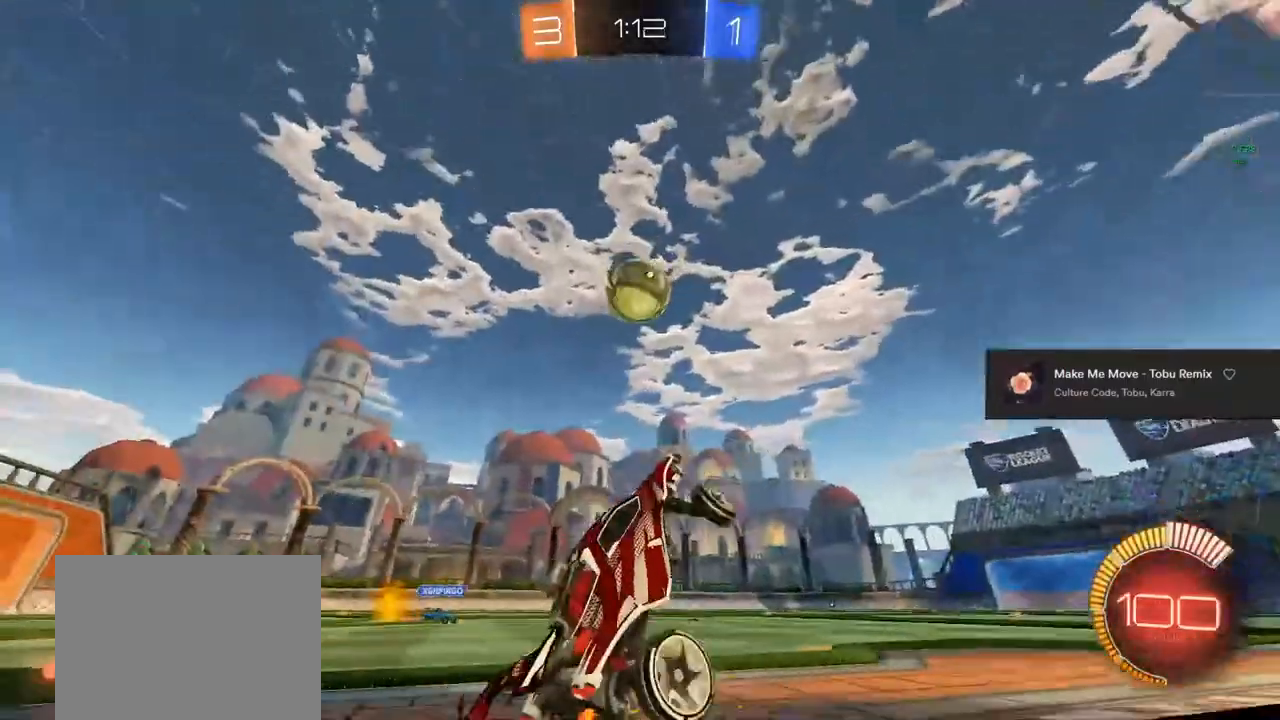
{"buttons": ["CIRCLE", "R2"], "left_stick": "left", "right_stick": "center", "events": [[200, "left_stick", "center"], [367, "CIRCLE", "down"], [450, "left_stick", "left"]]}
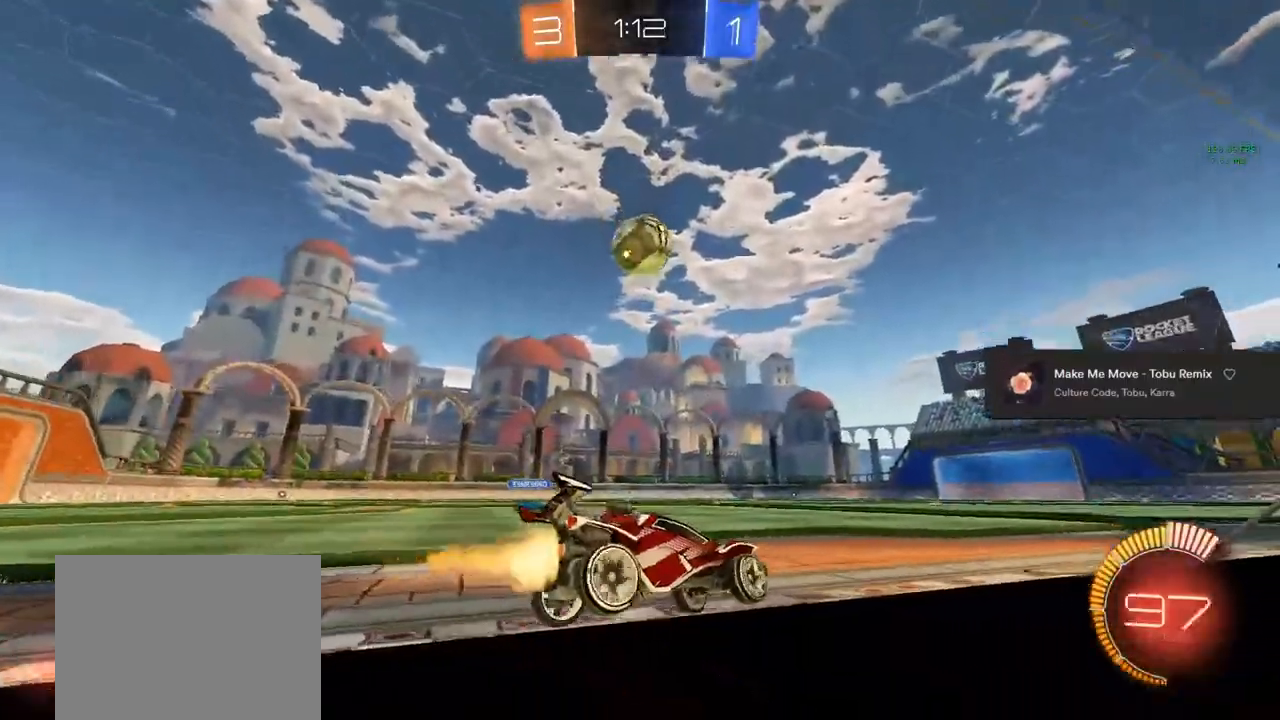
{"buttons": [], "left_stick": "center", "right_stick": "center", "events": [[333, "CIRCLE", "up"], [333, "left_stick", "center"], [433, "R2", "up"]]}
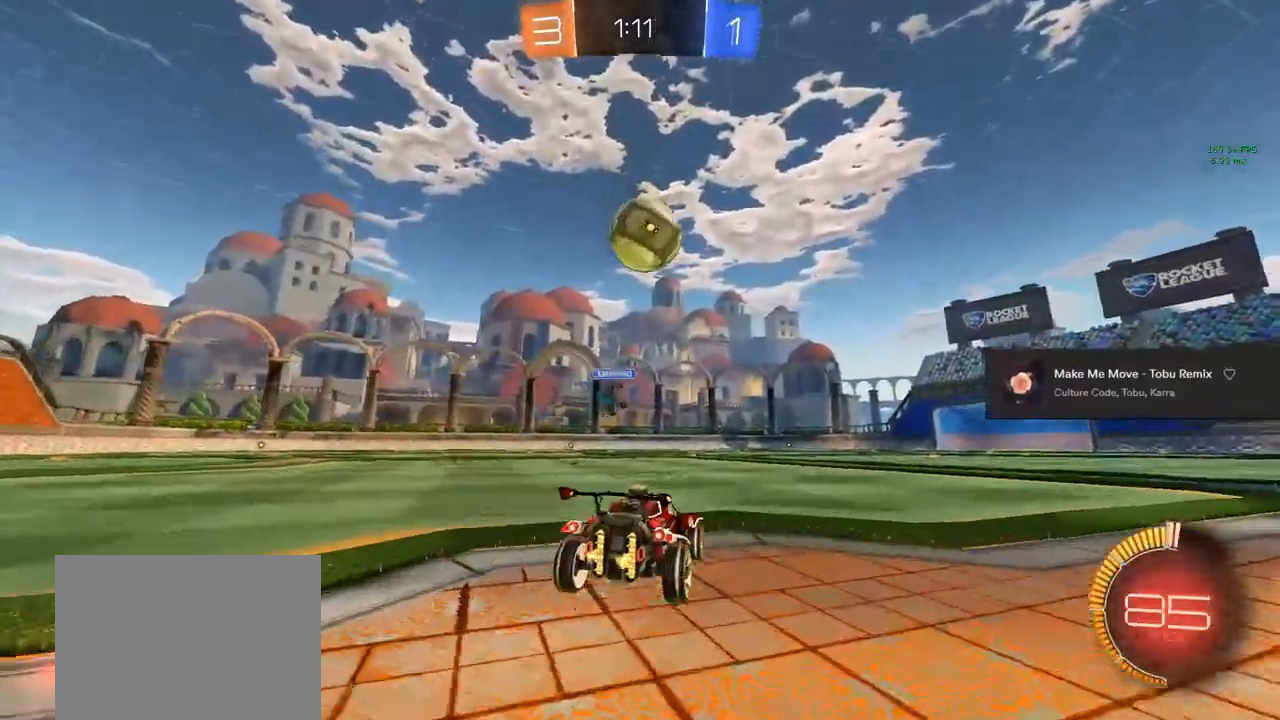
{"buttons": ["L2"], "left_stick": "center", "right_stick": "center", "events": [[17, "L2", "down"], [17, "left_stick", "right"], [250, "left_stick", "center"]]}
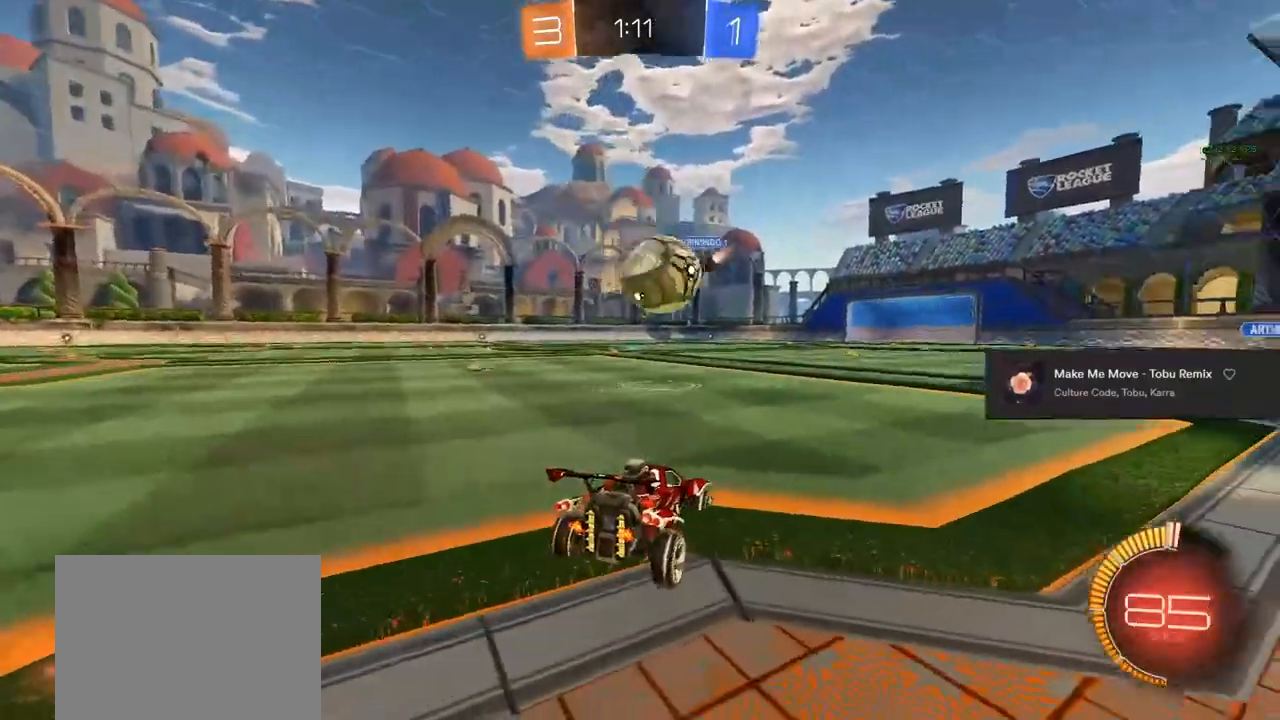
{"buttons": ["CIRCLE", "R2"], "left_stick": "center", "right_stick": "center", "events": [[183, "R2", "down"], [217, "L2", "up"], [233, "CIRCLE", "down"]]}
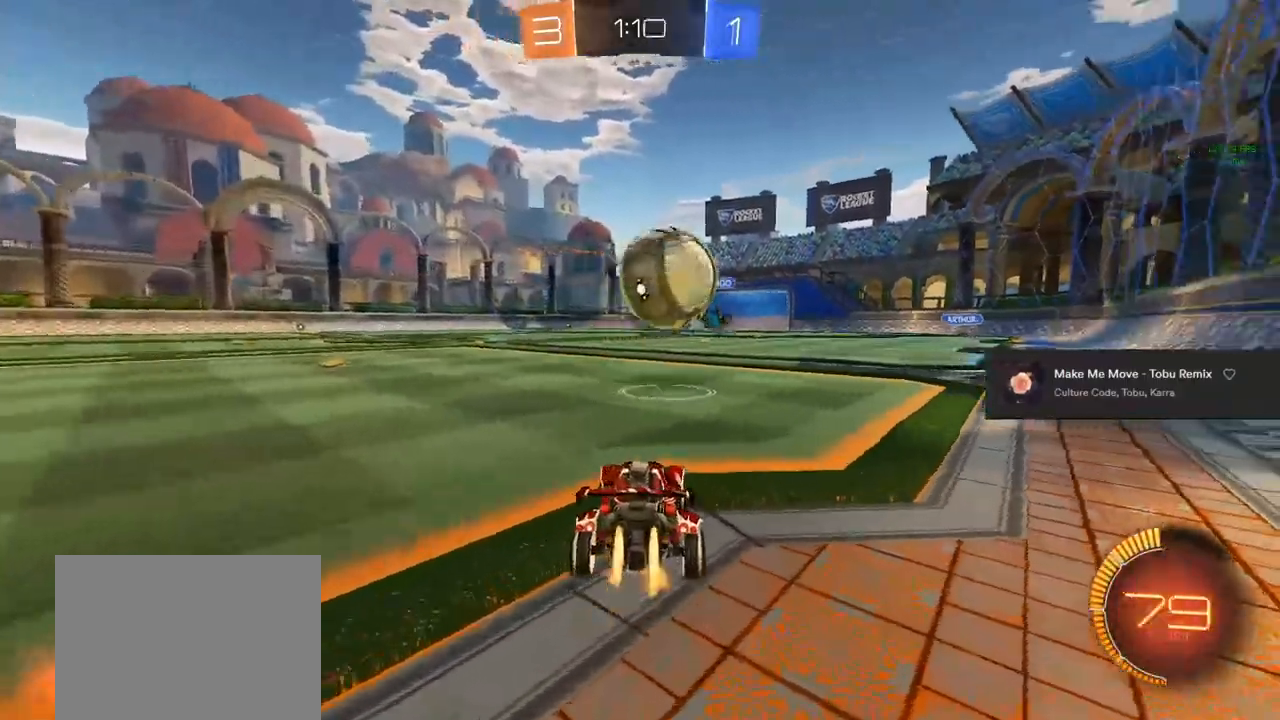
{"buttons": ["L2"], "left_stick": "right", "right_stick": "center", "events": [[17, "left_stick", "up-right"], [67, "CIRCLE", "up"], [183, "R2", "up"], [250, "L2", "down"], [267, "left_stick", "center"], [467, "left_stick", "right"]]}
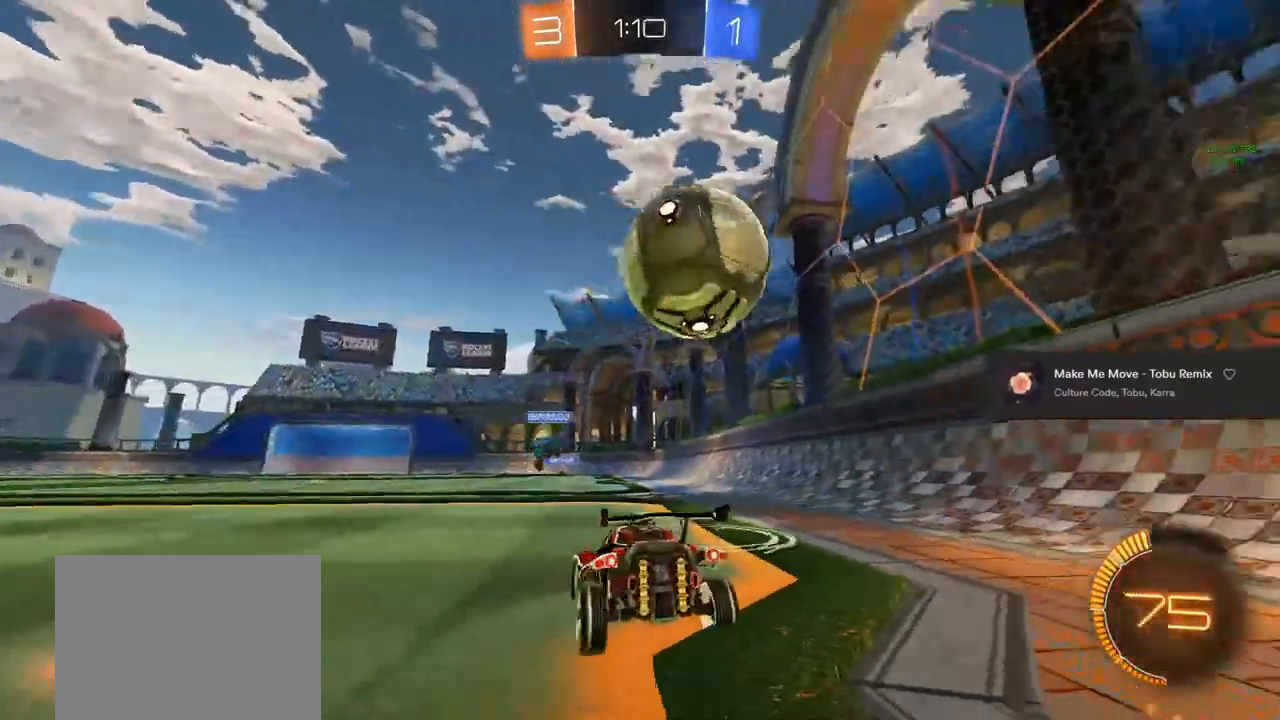
{"buttons": ["L2"], "left_stick": "right", "right_stick": "center", "events": []}
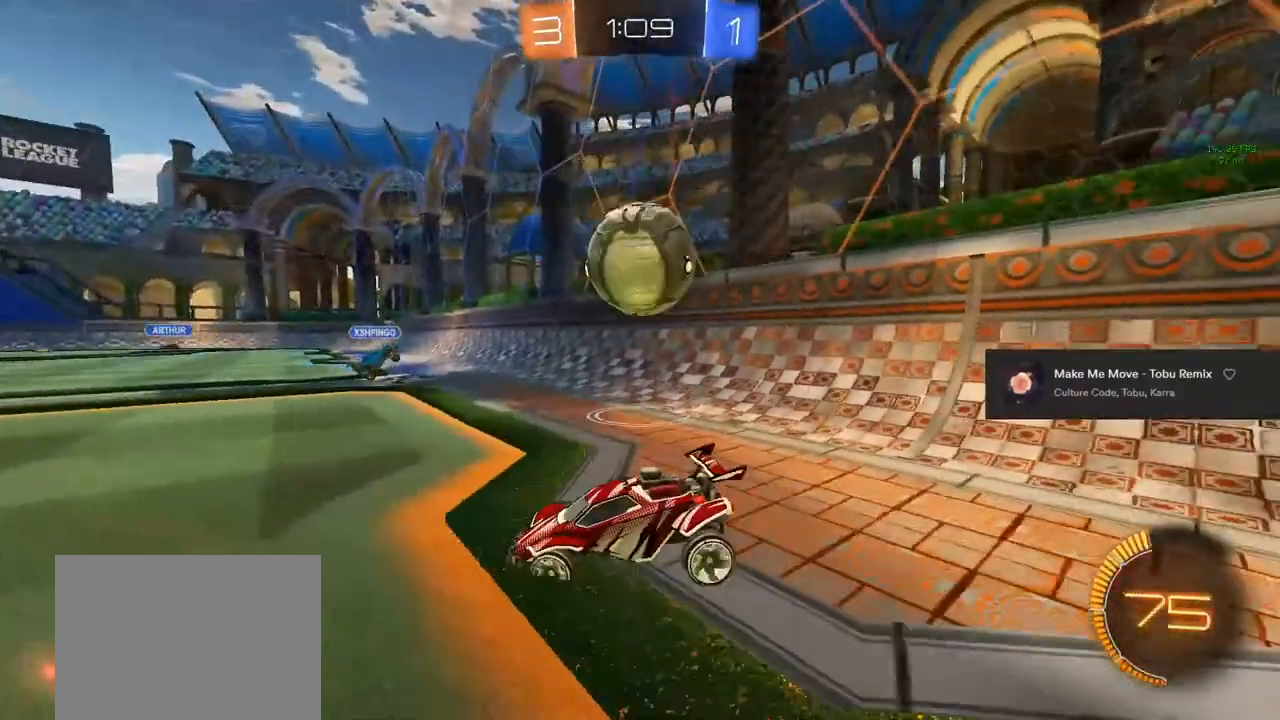
{"buttons": ["R2"], "left_stick": "center", "right_stick": "center", "events": [[217, "left_stick", "down-left"], [433, "R2", "down"], [467, "L2", "up"], [500, "left_stick", "center"]]}
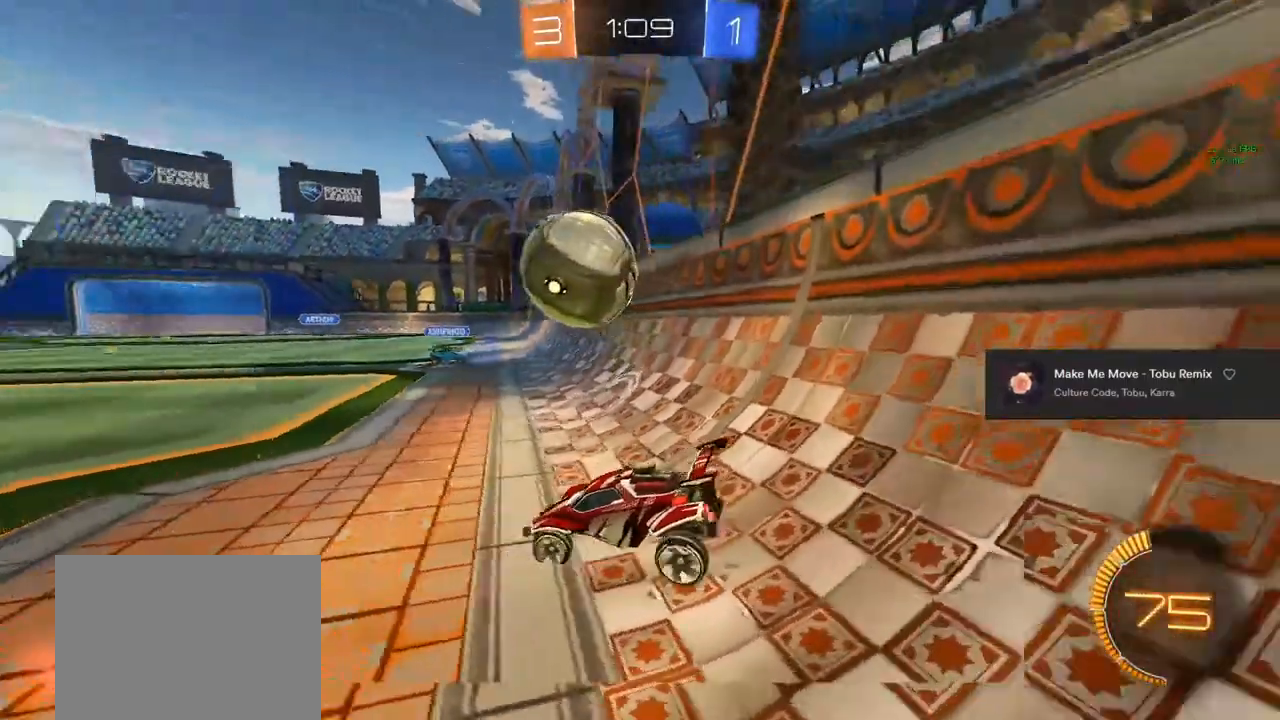
{"buttons": ["R2"], "left_stick": "center", "right_stick": "center", "events": [[233, "left_stick", "right"], [467, "left_stick", "center"]]}
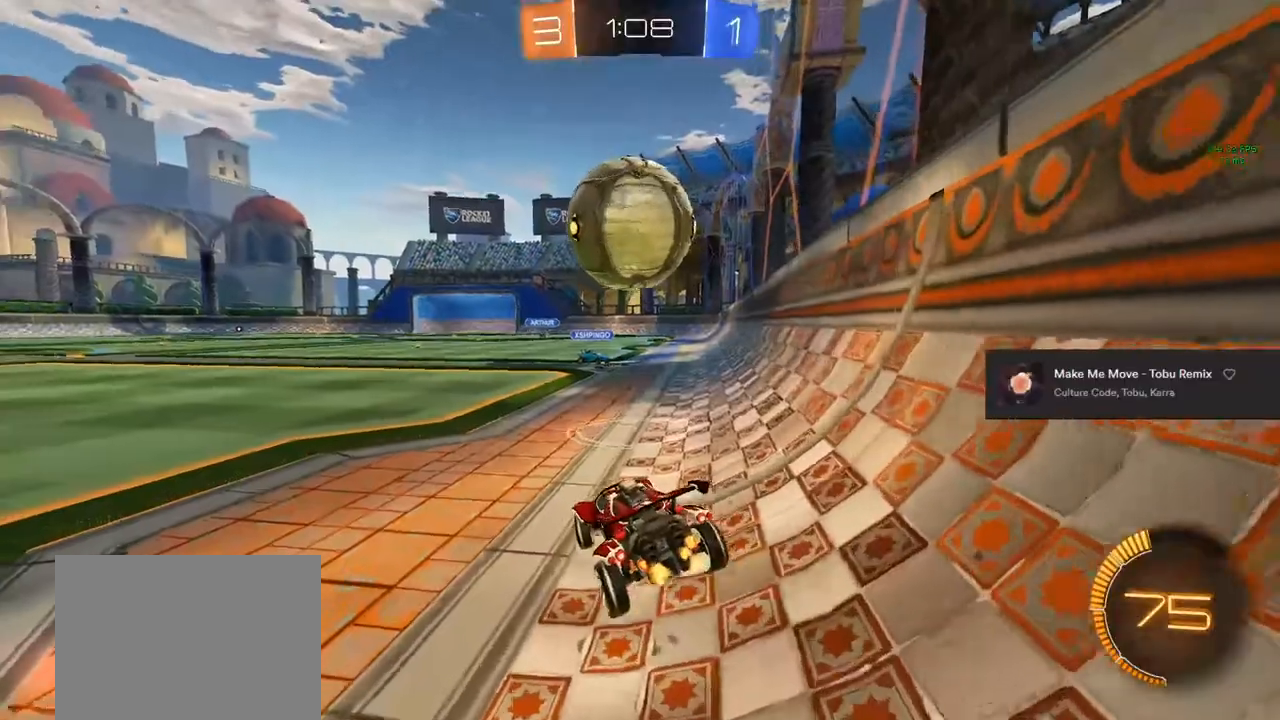
{"buttons": ["CROSS"], "left_stick": "up-right", "right_stick": "center", "events": [[67, "left_stick", "down-left"], [133, "CIRCLE", "down"], [150, "left_stick", "left"], [183, "CROSS", "down"], [283, "left_stick", "up-right"], [383, "CROSS", "up"], [400, "CIRCLE", "up"], [400, "CROSS", "down"], [417, "R2", "up"]]}
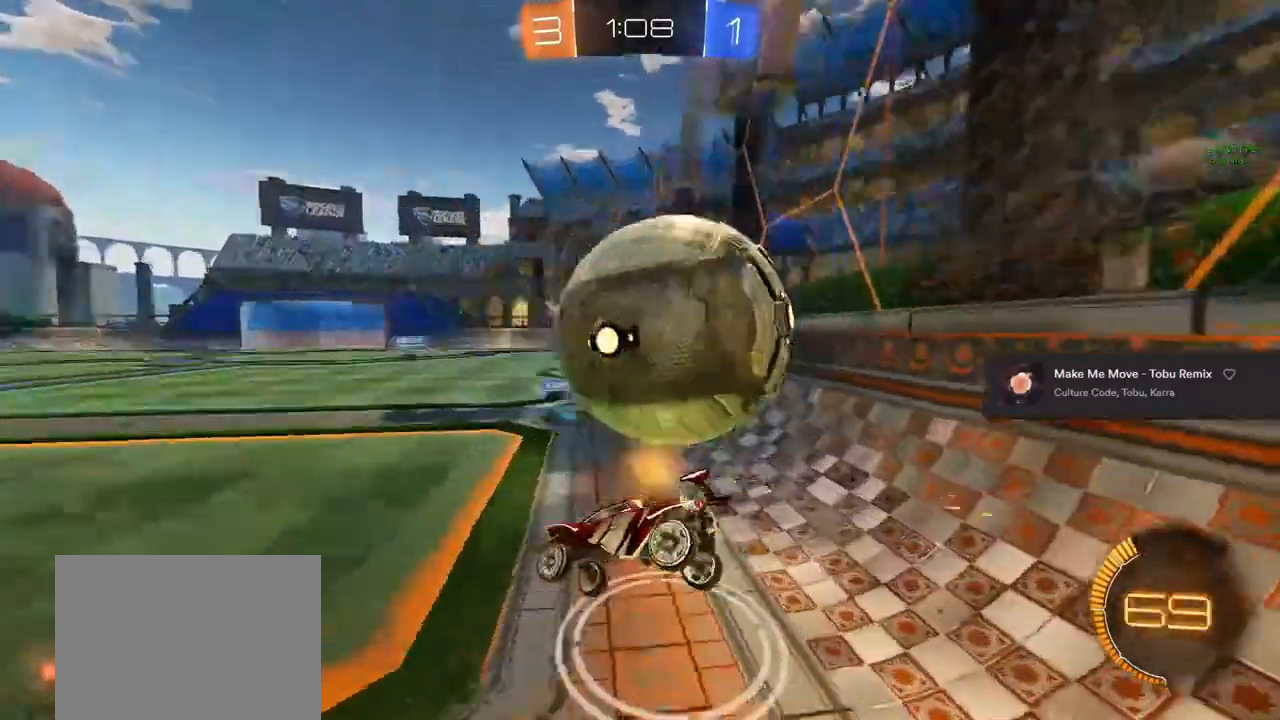
{"buttons": [], "left_stick": "up-right", "right_stick": "center", "events": [[167, "CROSS", "up"], [367, "R2", "down"], [383, "TRIANGLE", "down"], [483, "R2", "up"], [483, "TRIANGLE", "up"]]}
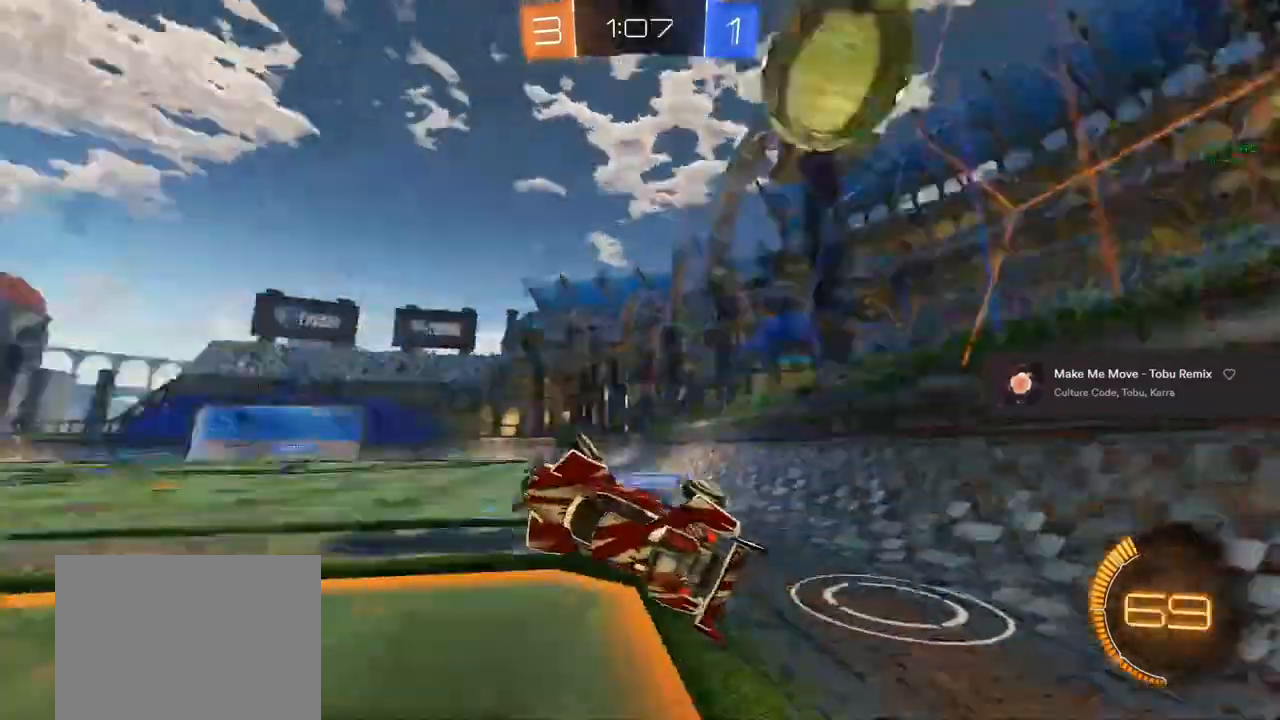
{"buttons": ["R2"], "left_stick": "up-right", "right_stick": "center", "events": [[383, "R2", "down"]]}
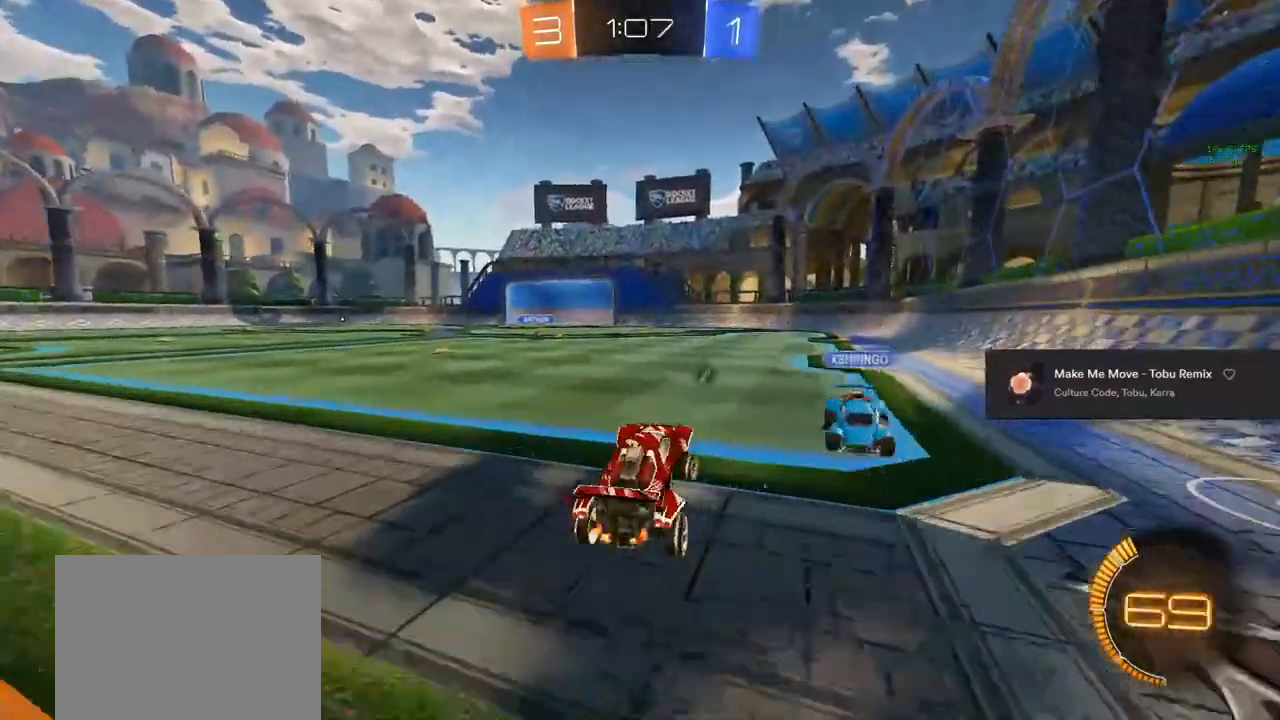
{"buttons": ["R2"], "left_stick": "center", "right_stick": "center", "events": [[467, "left_stick", "center"]]}
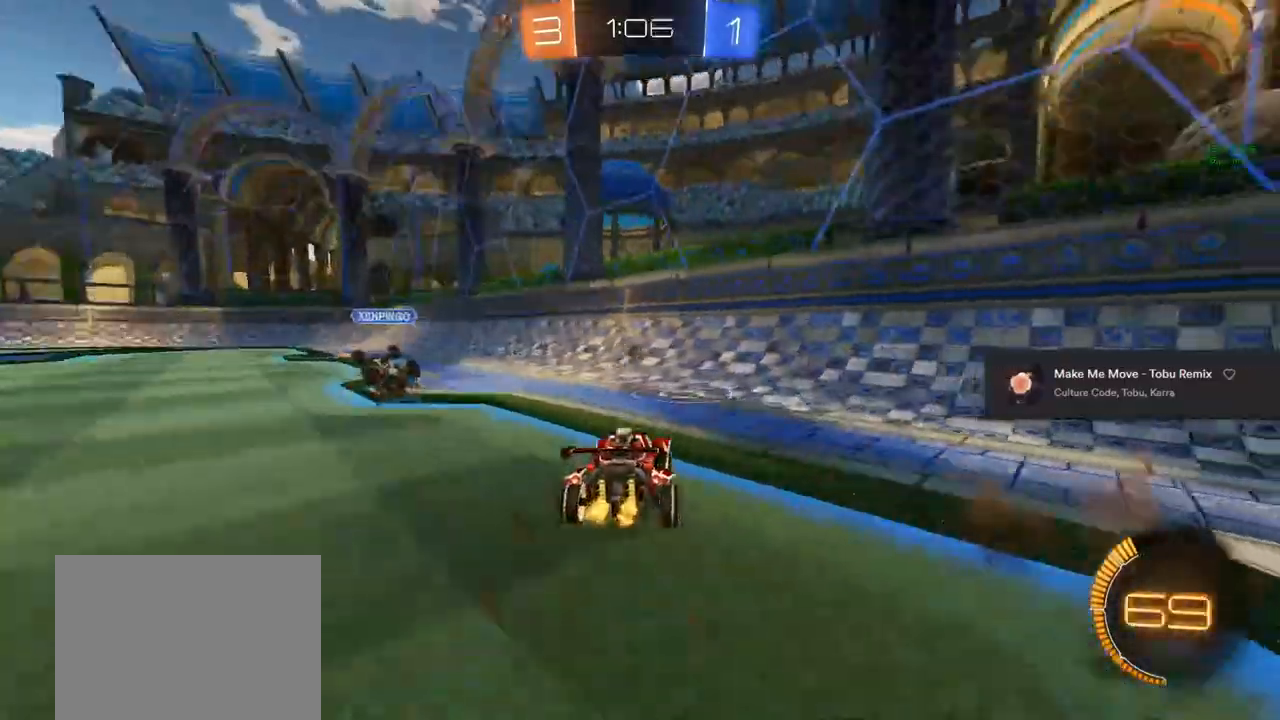
{"buttons": ["CIRCLE", "R2"], "left_stick": "center", "right_stick": "center", "events": [[150, "left_stick", "up-left"], [467, "CIRCLE", "down"], [467, "left_stick", "center"]]}
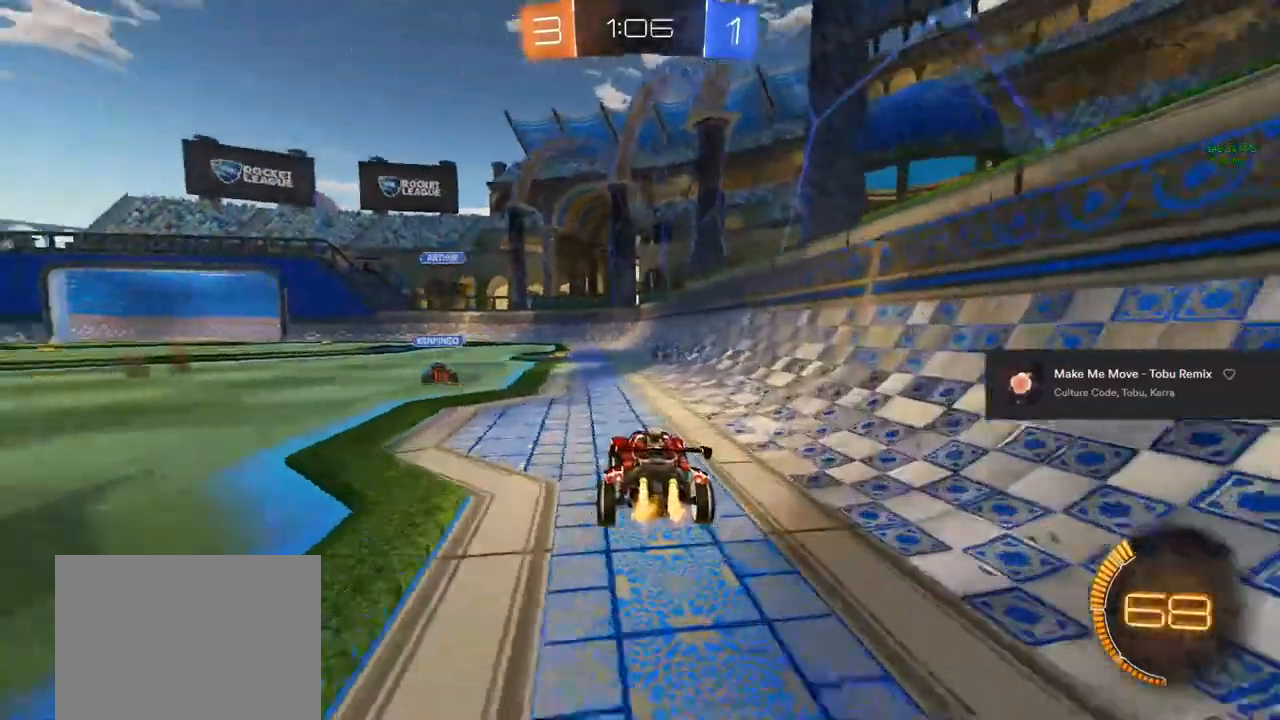
{"buttons": [], "left_stick": "center", "right_stick": "center", "events": [[117, "CIRCLE", "up"], [233, "R2", "up"]]}
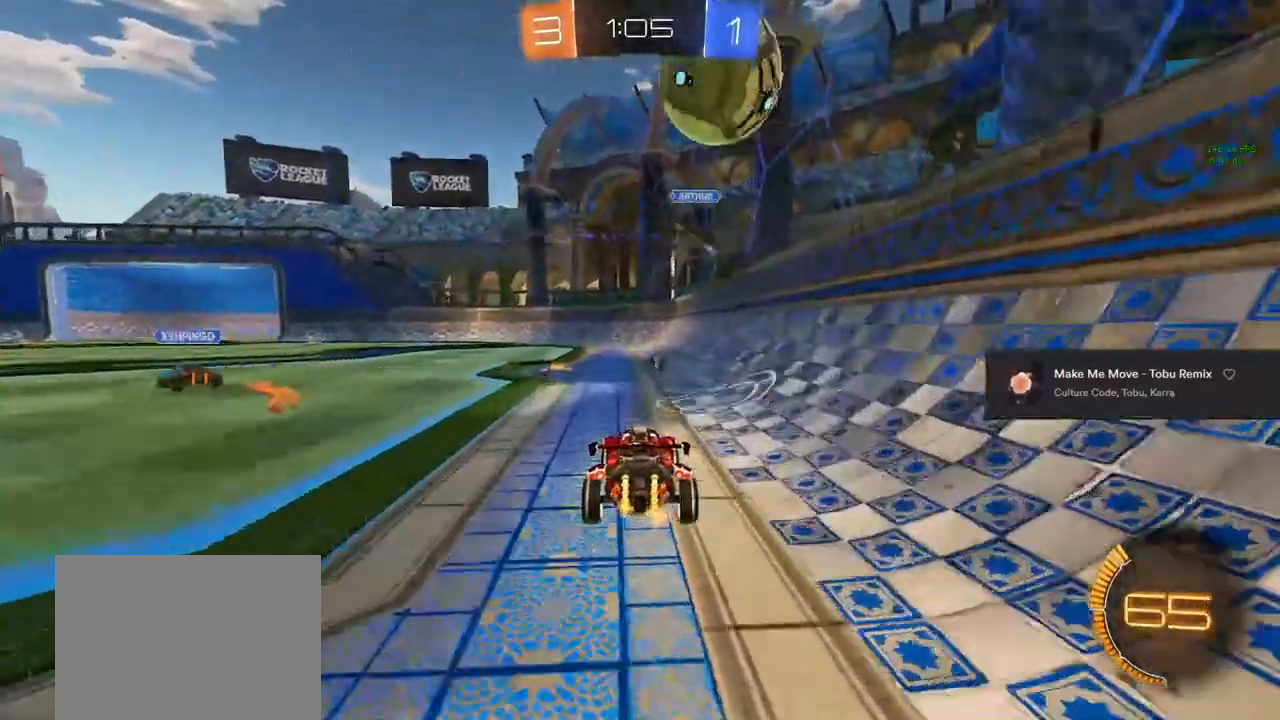
{"buttons": ["R2"], "left_stick": "up-left", "right_stick": "center", "events": [[417, "left_stick", "up-left"], [450, "R2", "down"]]}
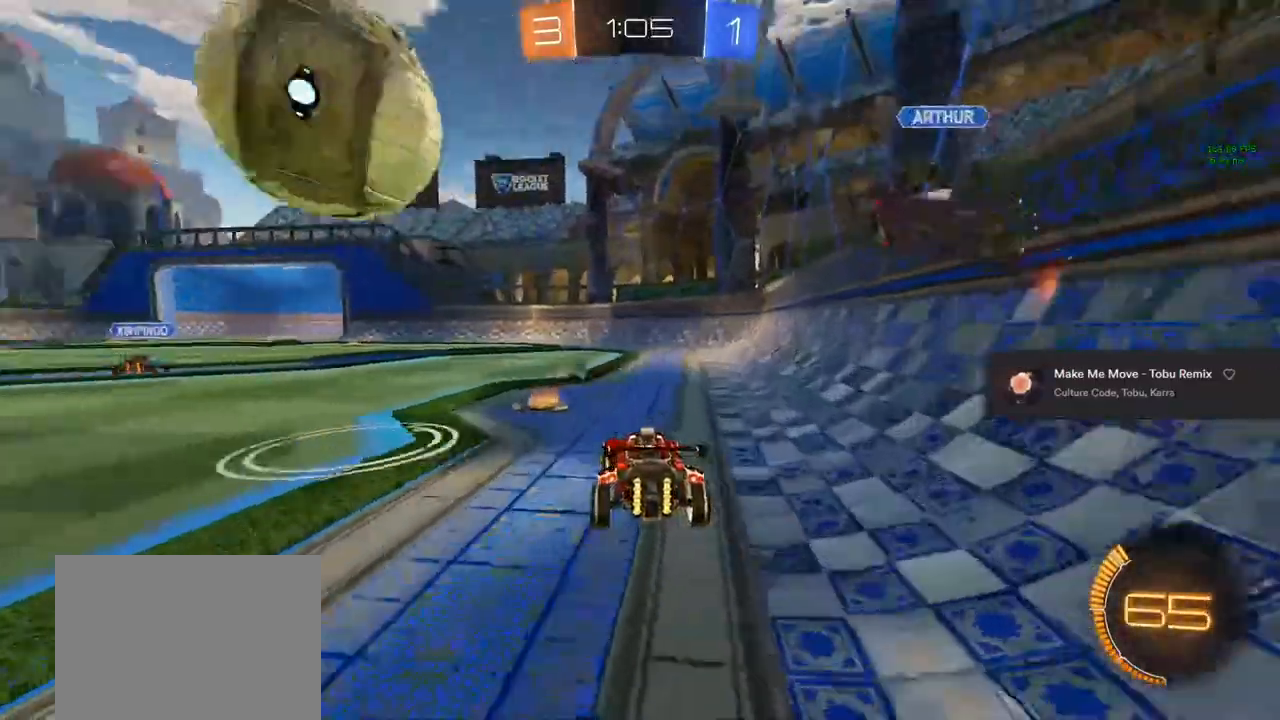
{"buttons": ["R2"], "left_stick": "up-left", "right_stick": "center", "events": [[33, "TRIANGLE", "down"], [167, "TRIANGLE", "up"], [383, "CIRCLE", "down"], [467, "CIRCLE", "up"]]}
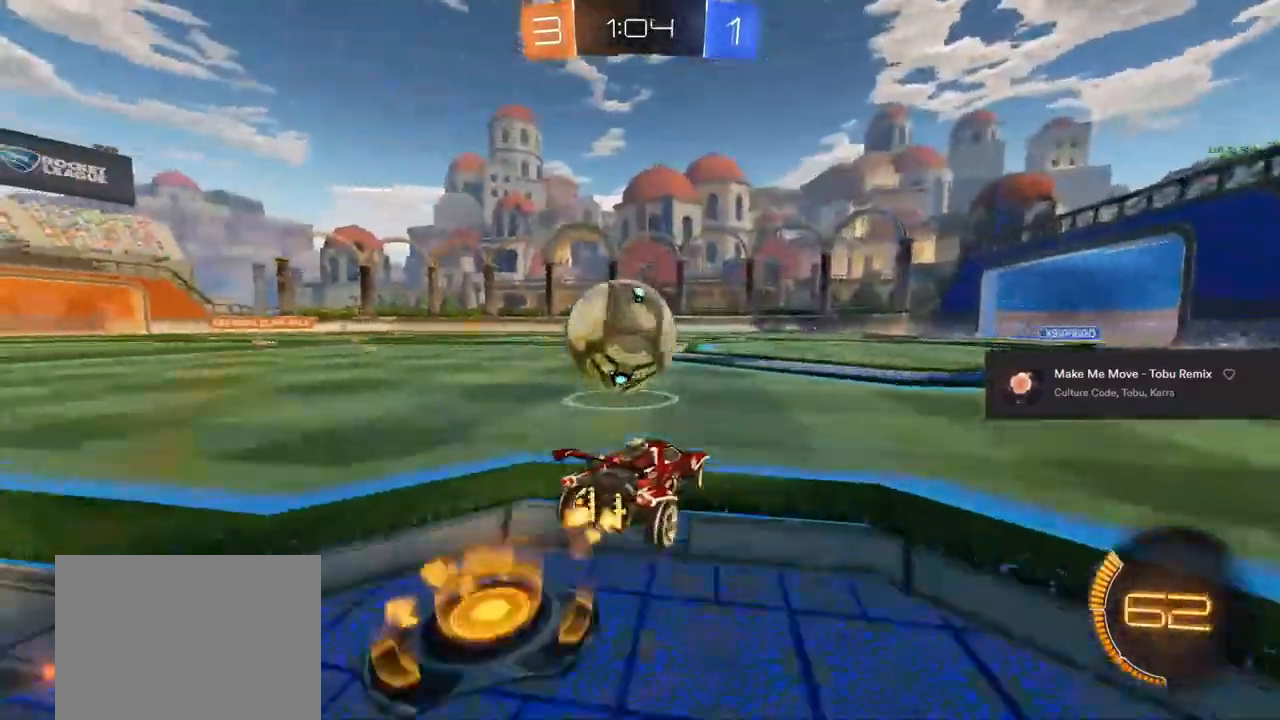
{"buttons": ["R2"], "left_stick": "right", "right_stick": "center", "events": [[50, "TRIANGLE", "down"], [150, "TRIANGLE", "up"], [200, "left_stick", "center"], [267, "R2", "up"], [283, "L2", "down"], [283, "left_stick", "right"], [333, "R2", "down"], [367, "L2", "up"]]}
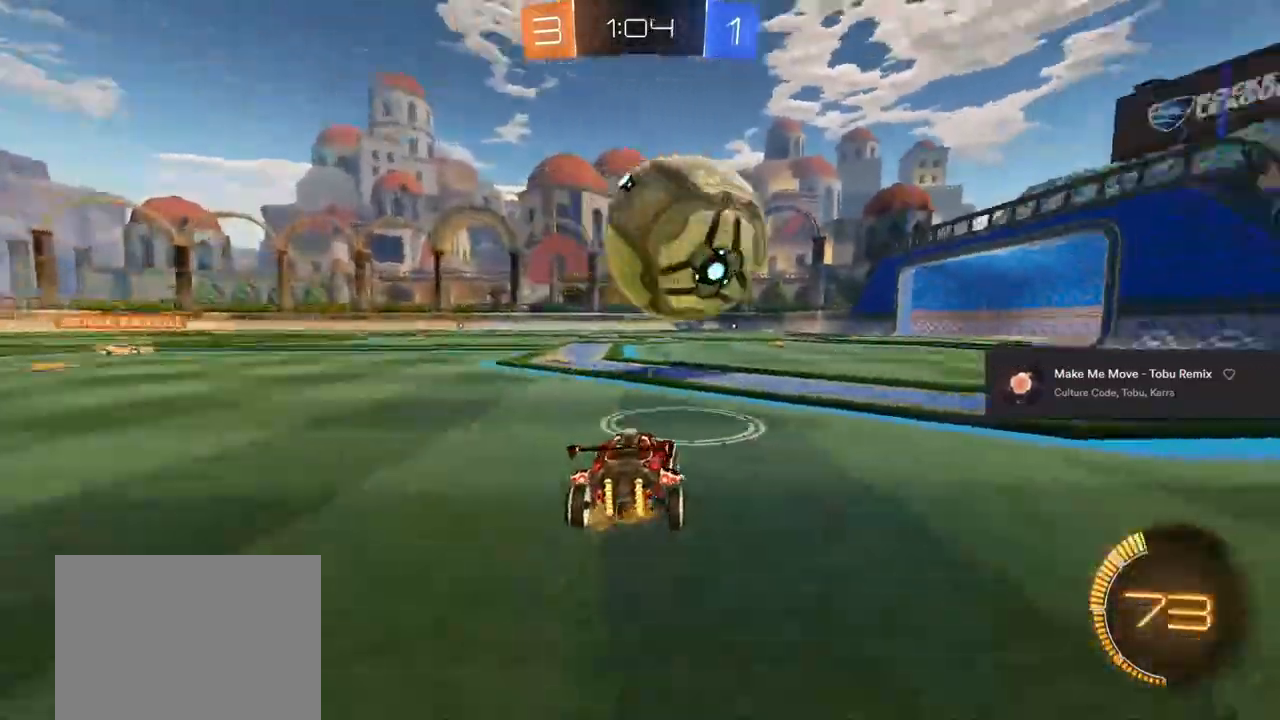
{"buttons": ["CIRCLE", "R2"], "left_stick": "center", "right_stick": "center", "events": [[117, "left_stick", "center"], [183, "CIRCLE", "down"]]}
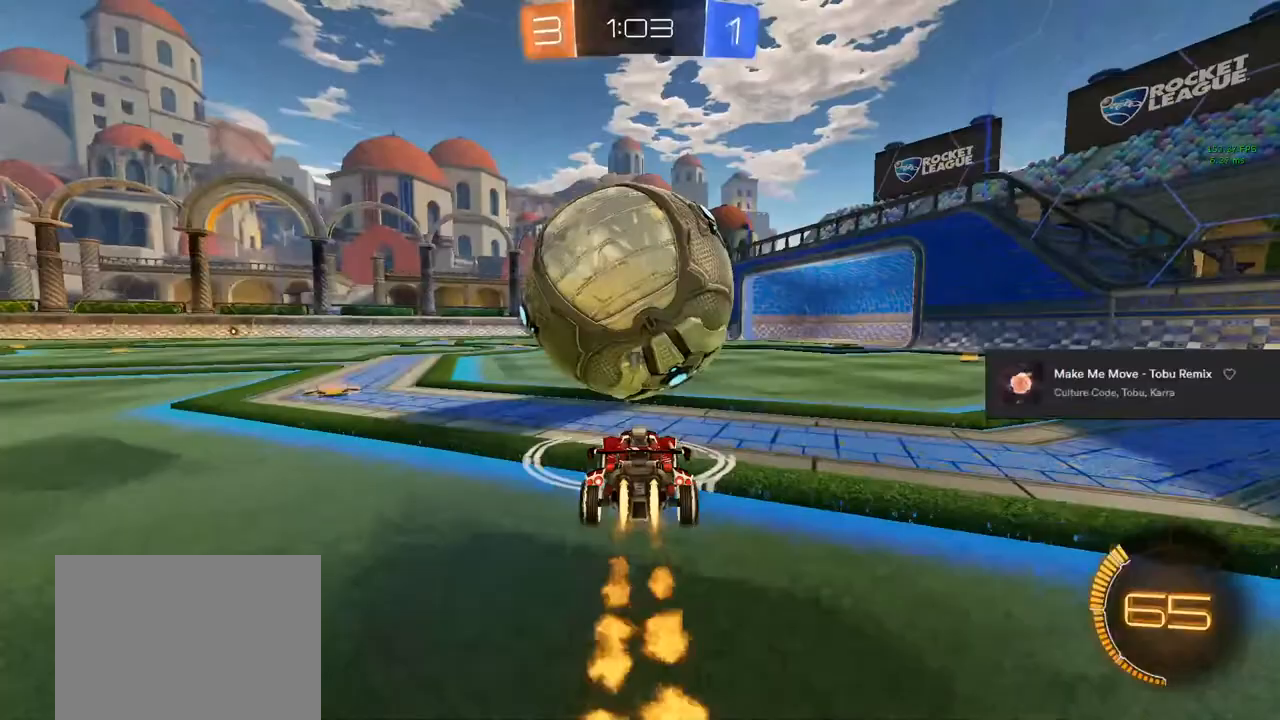
{"buttons": ["R2"], "left_stick": "center", "right_stick": "center", "events": [[33, "CIRCLE", "up"], [350, "CIRCLE", "down"], [500, "CIRCLE", "up"]]}
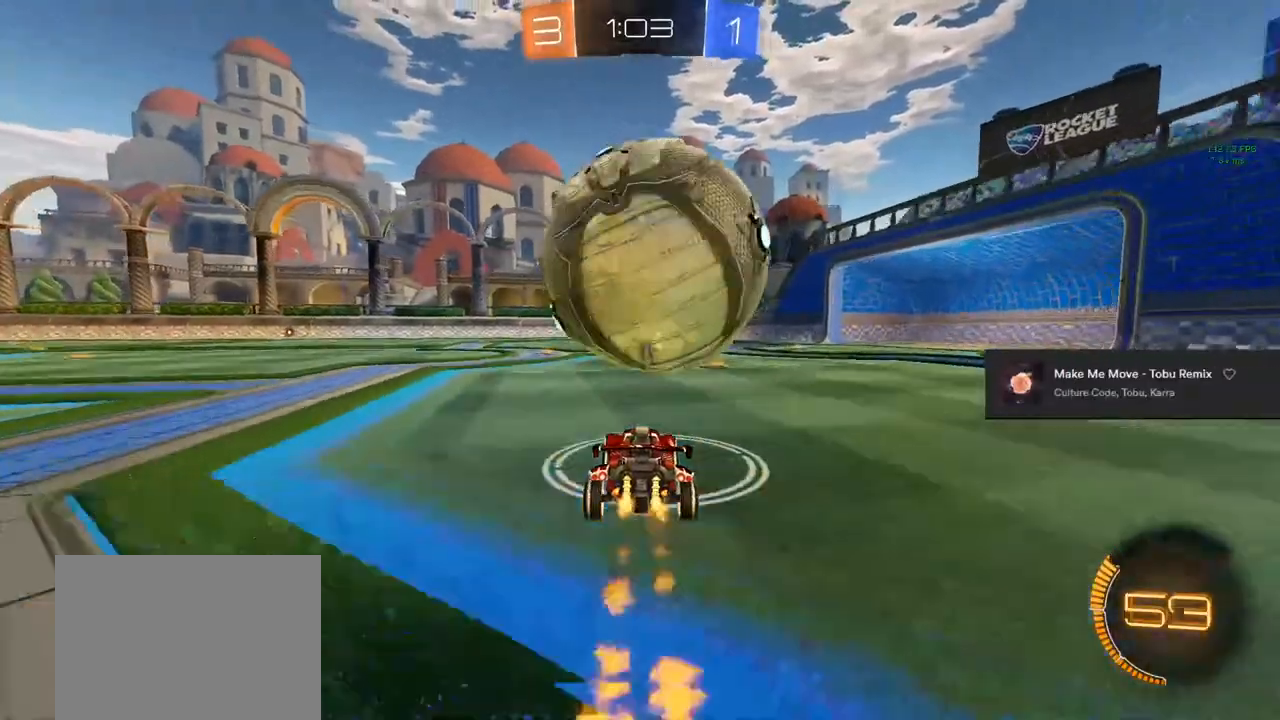
{"buttons": ["CROSS", "R2"], "left_stick": "right", "right_stick": "center", "events": [[267, "CROSS", "down"], [267, "left_stick", "down-right"], [367, "left_stick", "right"], [383, "CROSS", "up"], [417, "CROSS", "down"]]}
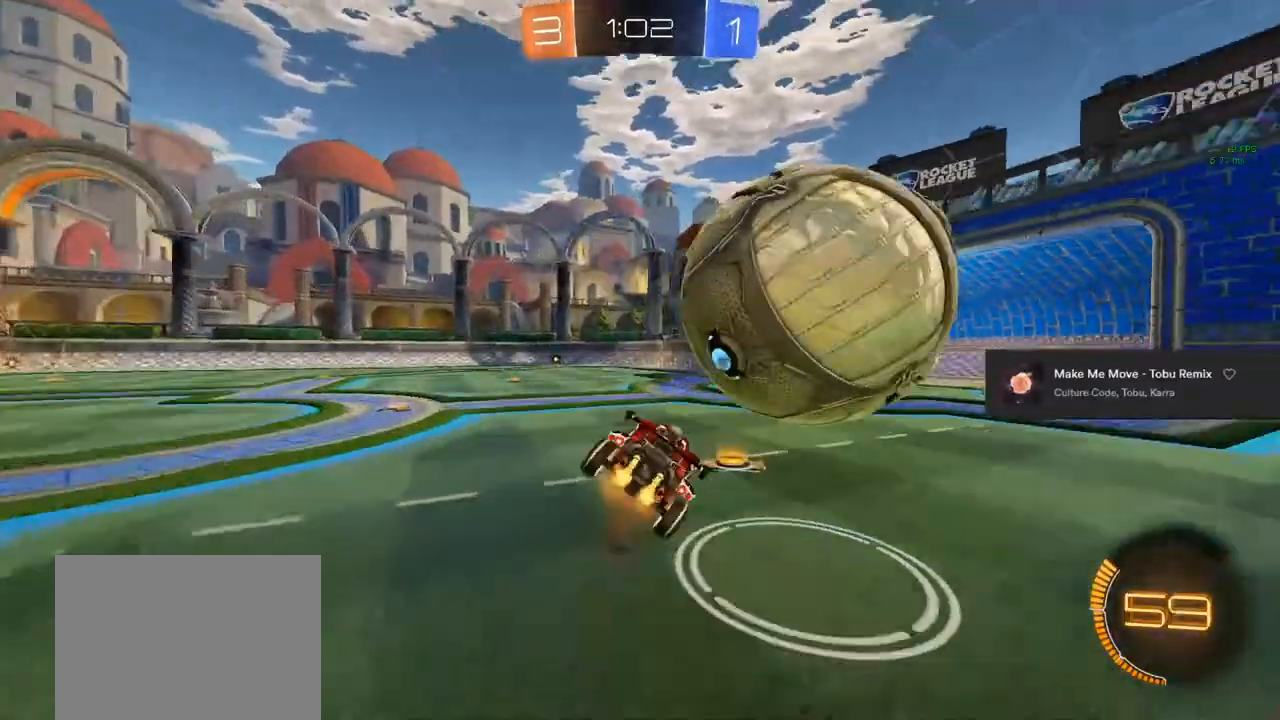
{"buttons": ["R2"], "left_stick": "right", "right_stick": "center", "events": [[267, "CROSS", "up"]]}
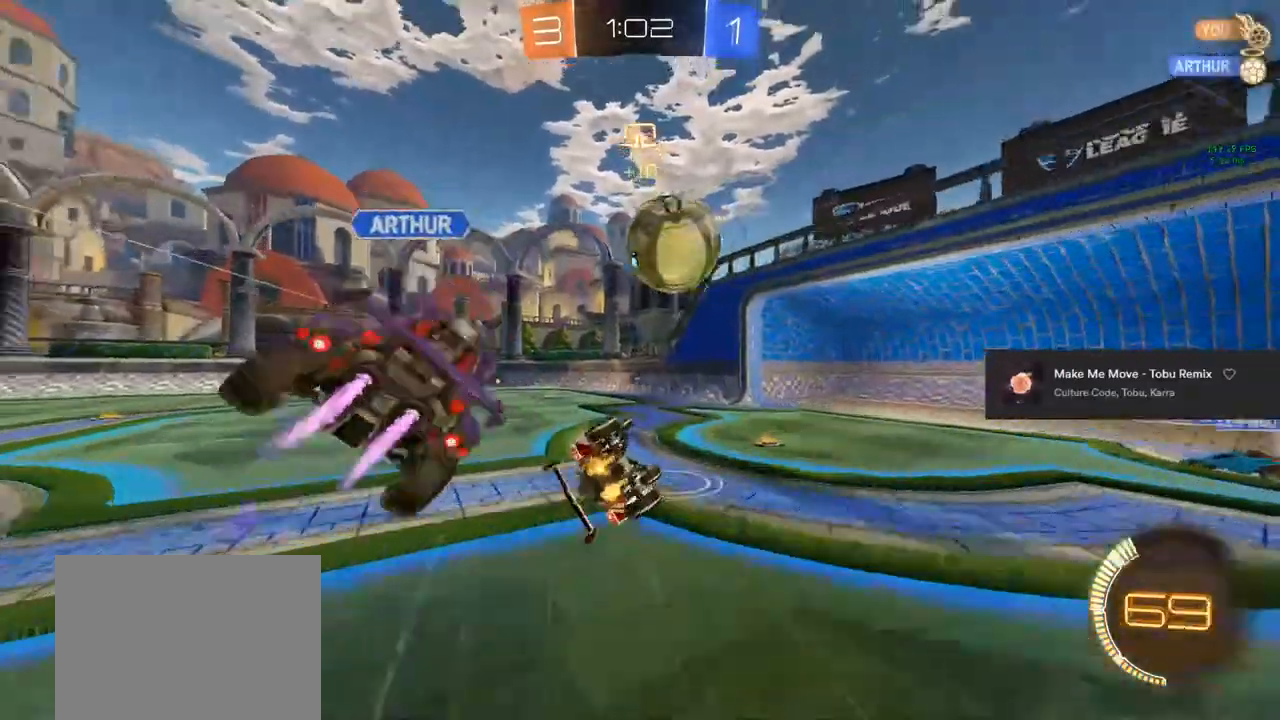
{"buttons": ["L1", "R2"], "left_stick": "down-left", "right_stick": "center", "events": [[100, "left_stick", "center"], [317, "left_stick", "down"], [350, "TRIANGLE", "down"], [417, "TRIANGLE", "up"], [417, "left_stick", "down-left"], [450, "L1", "down"]]}
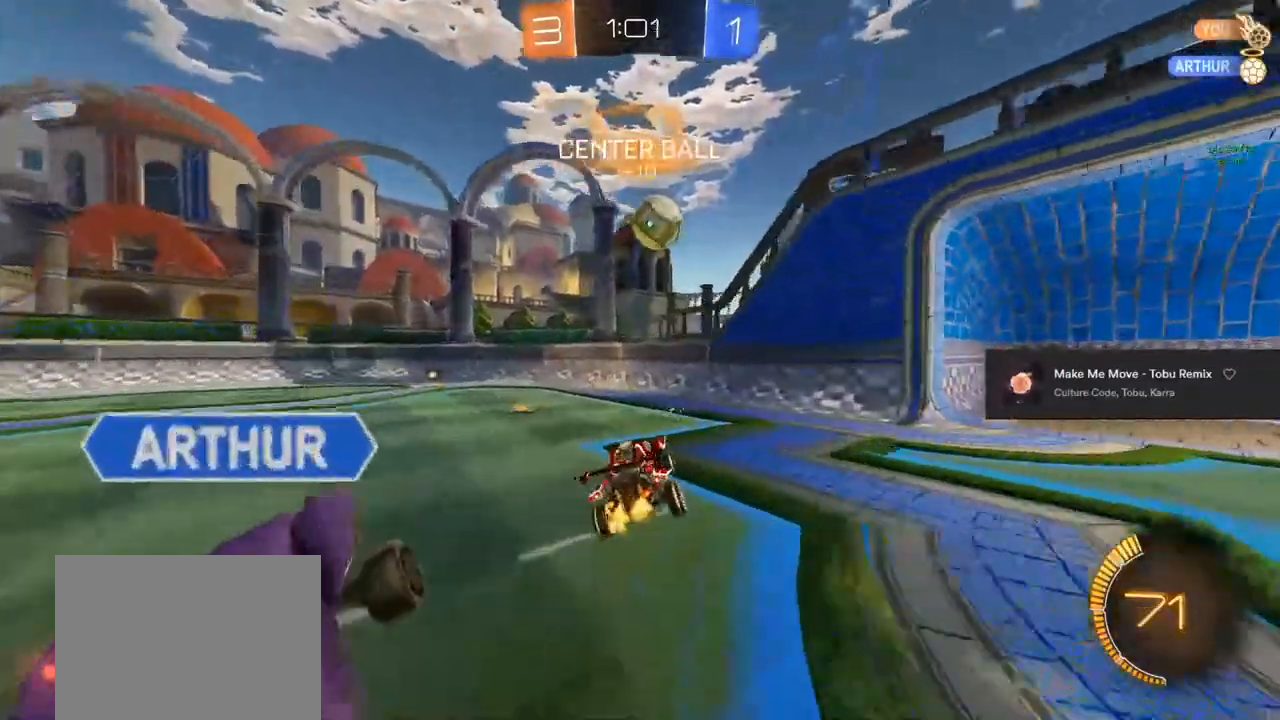
{"buttons": ["CIRCLE", "TRIANGLE", "R2"], "left_stick": "left", "right_stick": "center", "events": [[67, "CIRCLE", "down"], [67, "L1", "up"], [67, "left_stick", "left"], [400, "TRIANGLE", "down"]]}
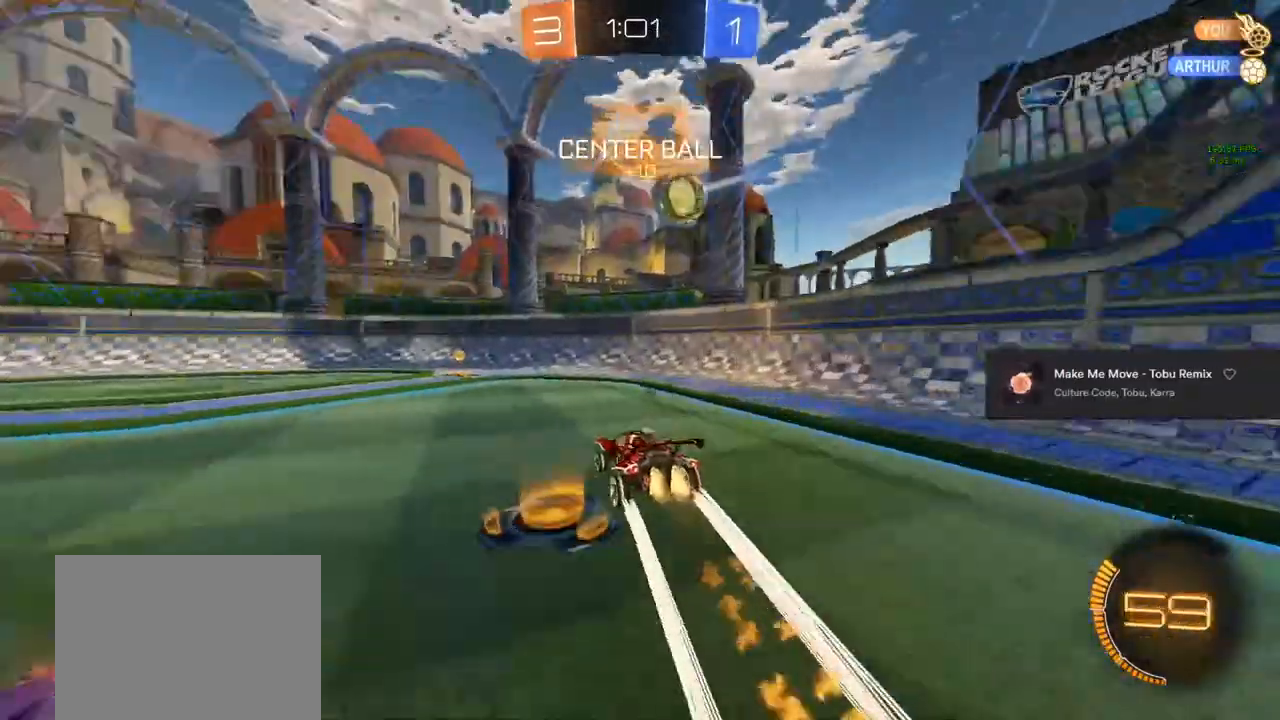
{"buttons": ["R2"], "left_stick": "left", "right_stick": "center", "events": [[33, "TRIANGLE", "up"], [100, "left_stick", "center"], [183, "TRIANGLE", "down"], [283, "left_stick", "left"], [317, "TRIANGLE", "up"], [450, "CIRCLE", "up"]]}